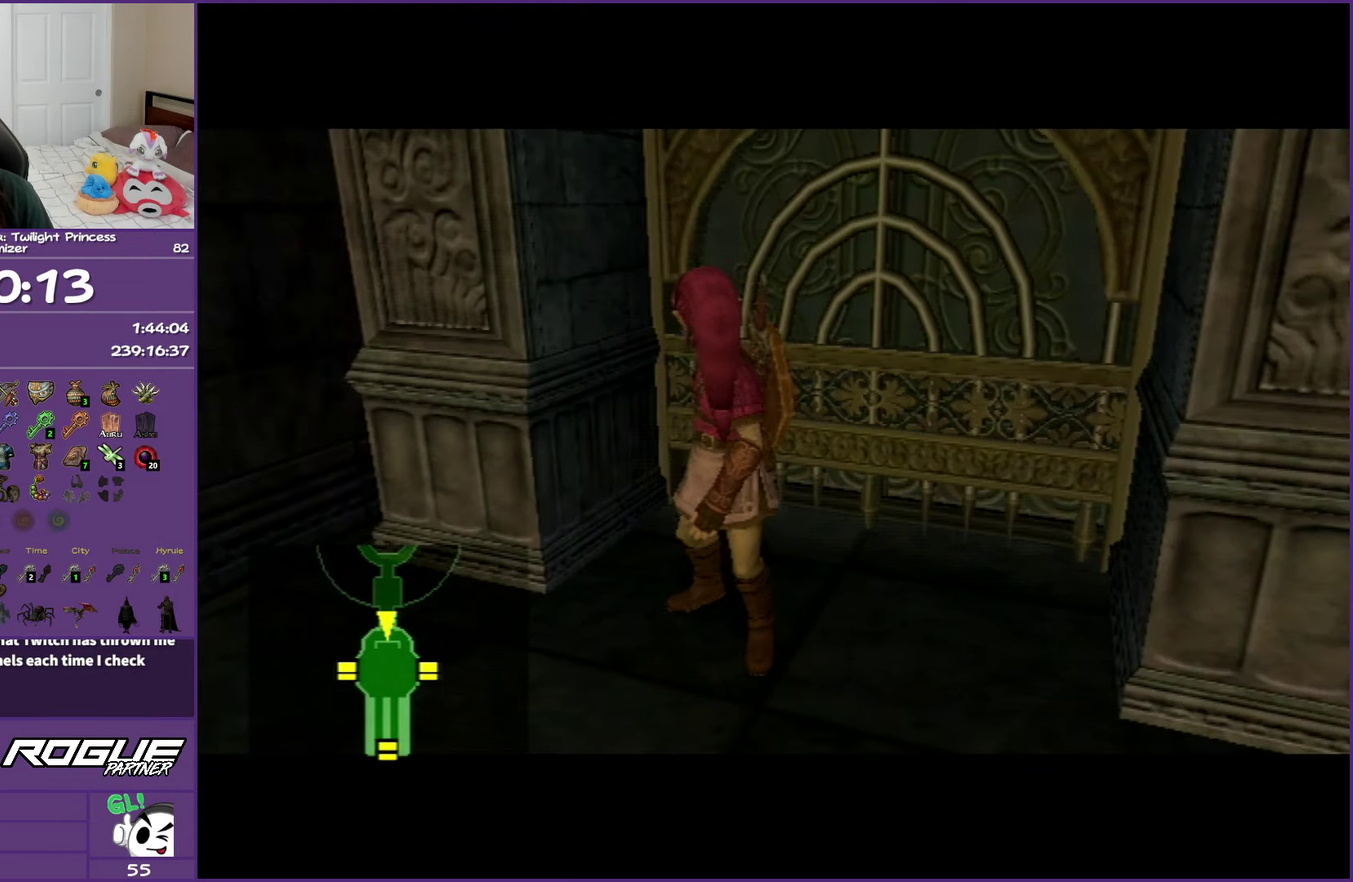
Gameplay with a controller (Nintendo layout); each line is a JSON object with the inputs held at the frame after it. "events" lists button and stick changes between this image and that frame as [ms after this image, input, new state], when the widget could be followed in between. Not read: L3 R3 left_stick right_stick.
{"buttons": ["L1"], "events": [[300, "L1", "down"]]}
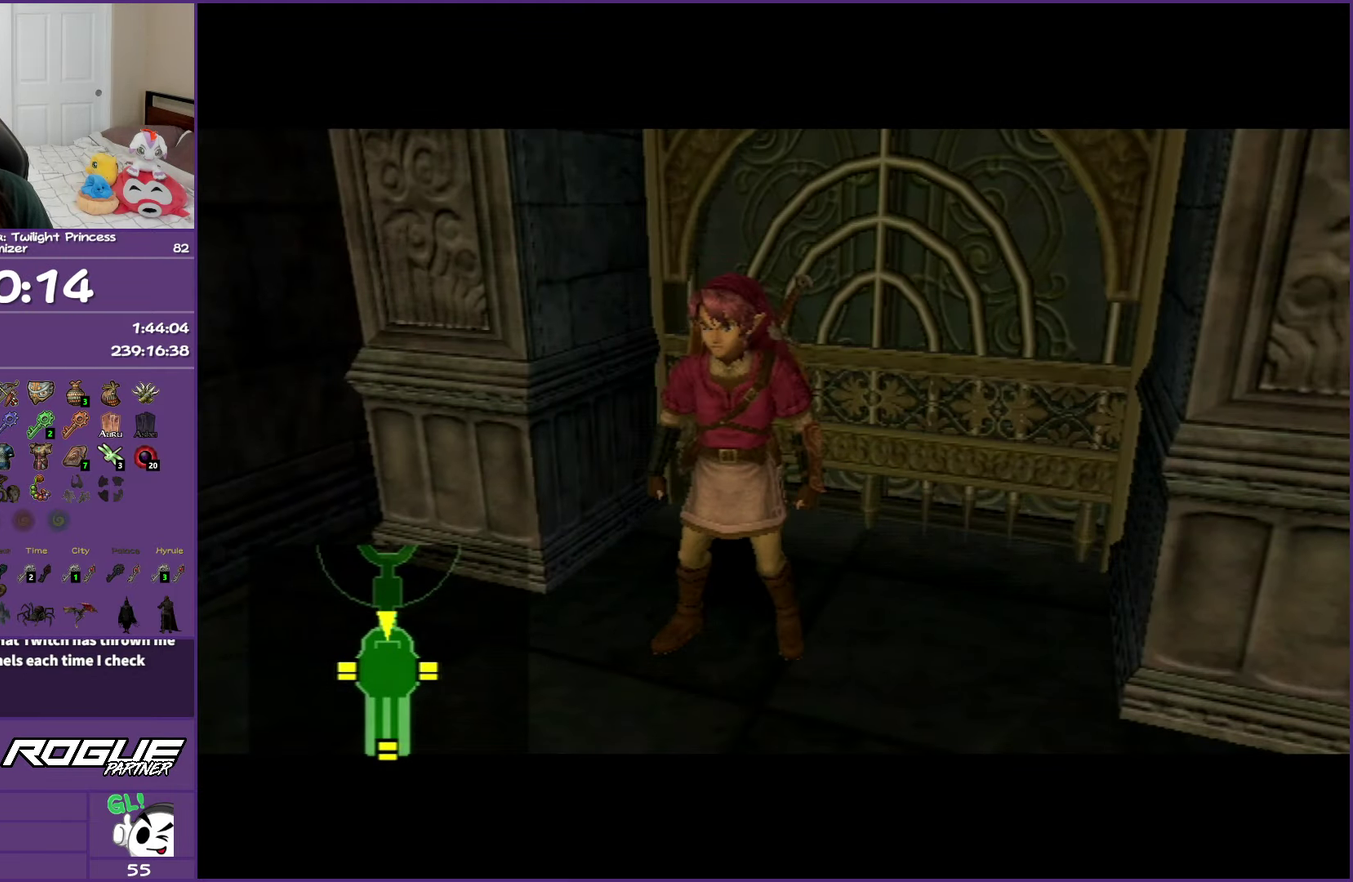
{"buttons": [], "events": [[183, "L1", "up"], [283, "L1", "down"], [483, "L1", "up"]]}
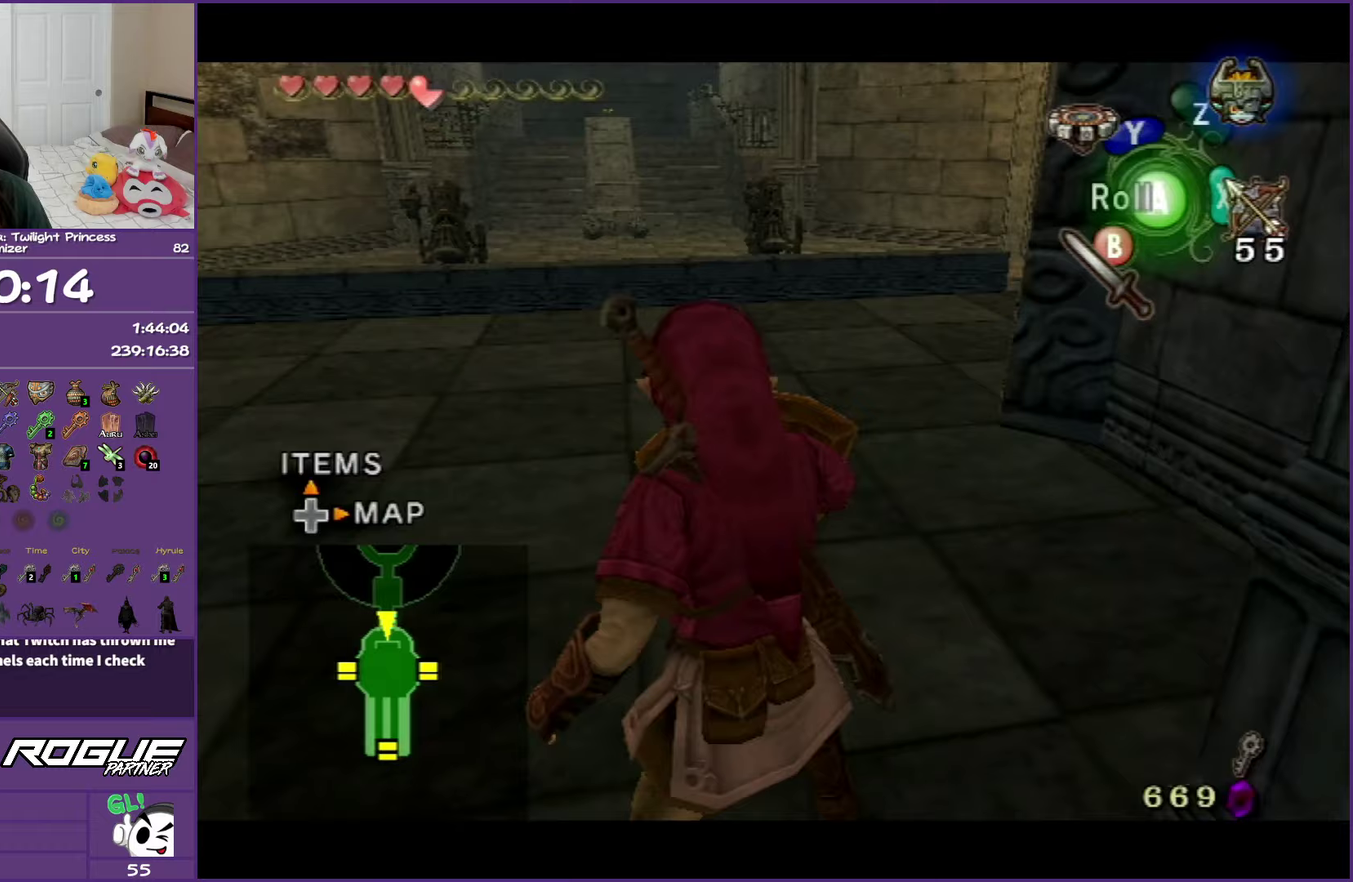
{"buttons": [], "events": []}
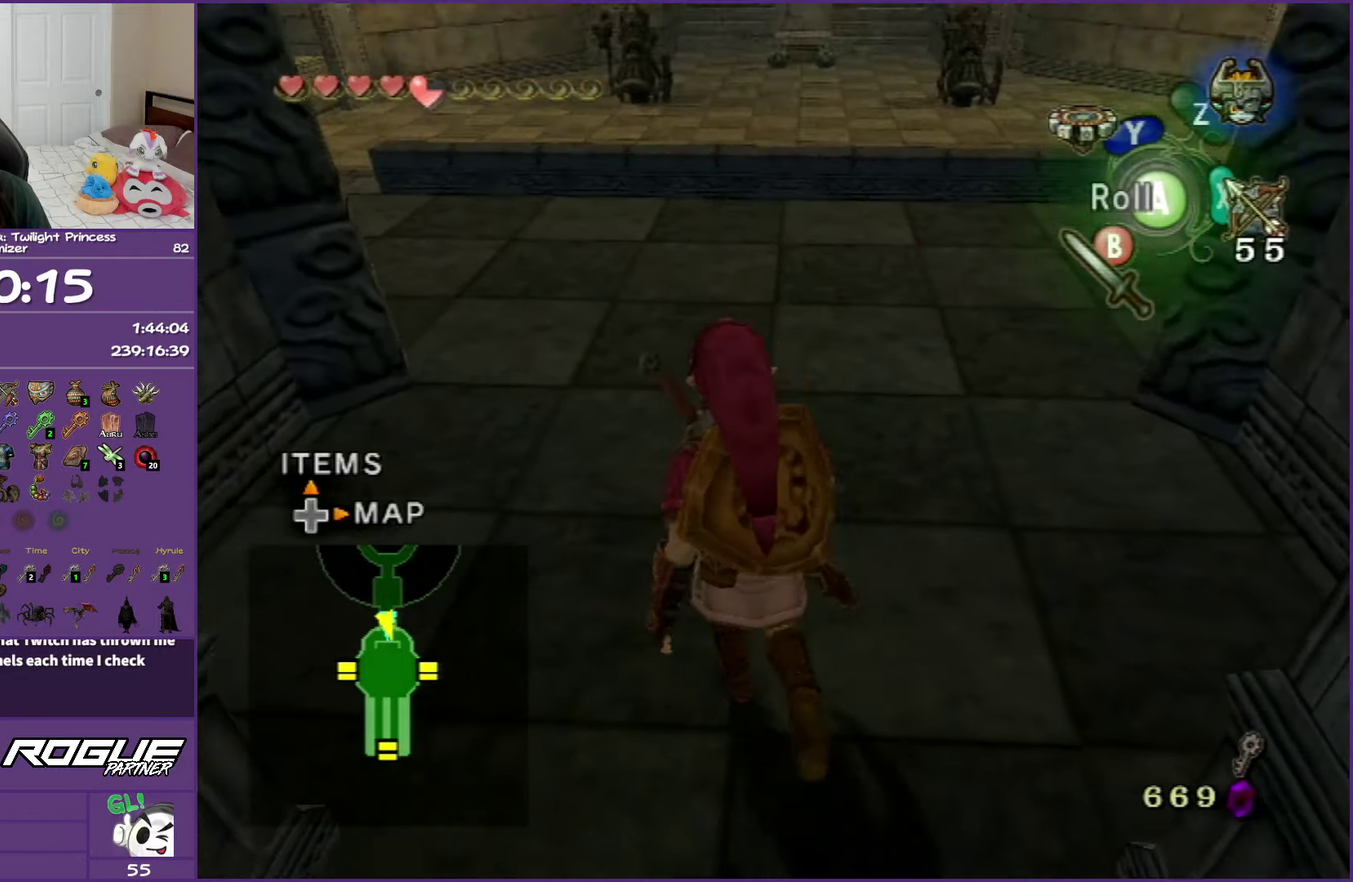
{"buttons": [], "events": []}
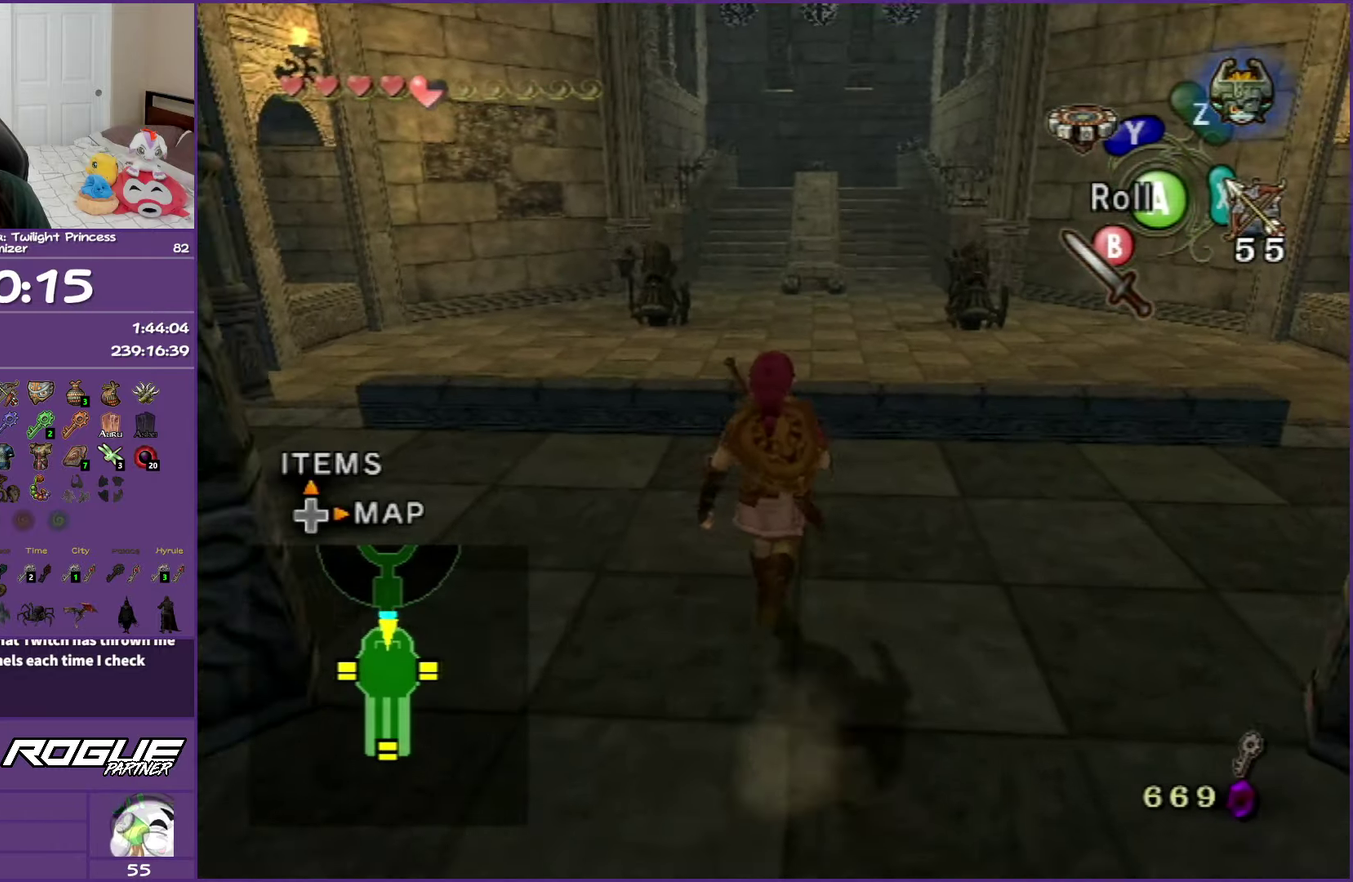
{"buttons": ["X"], "events": [[300, "X", "down"]]}
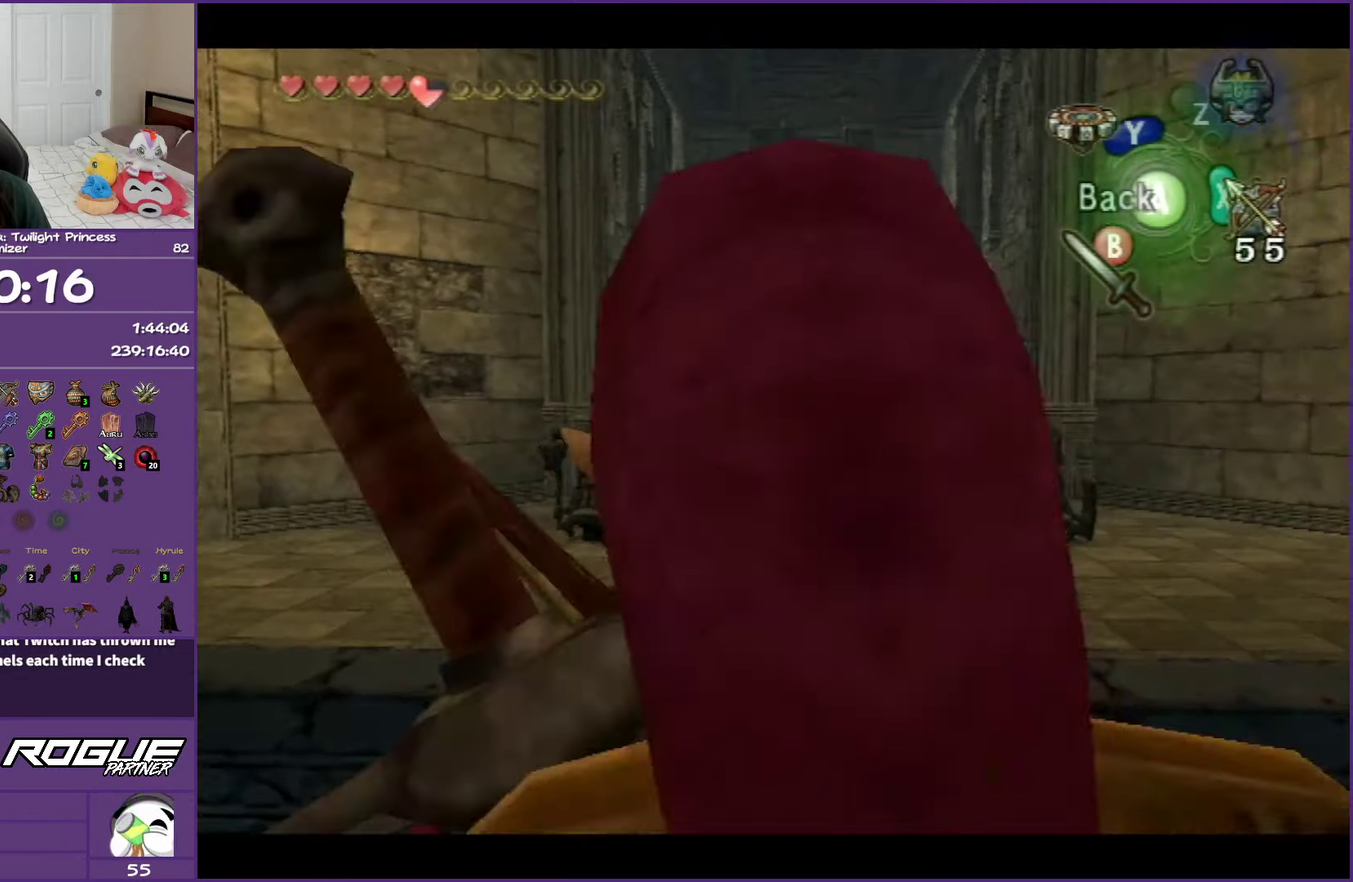
{"buttons": ["X"], "events": []}
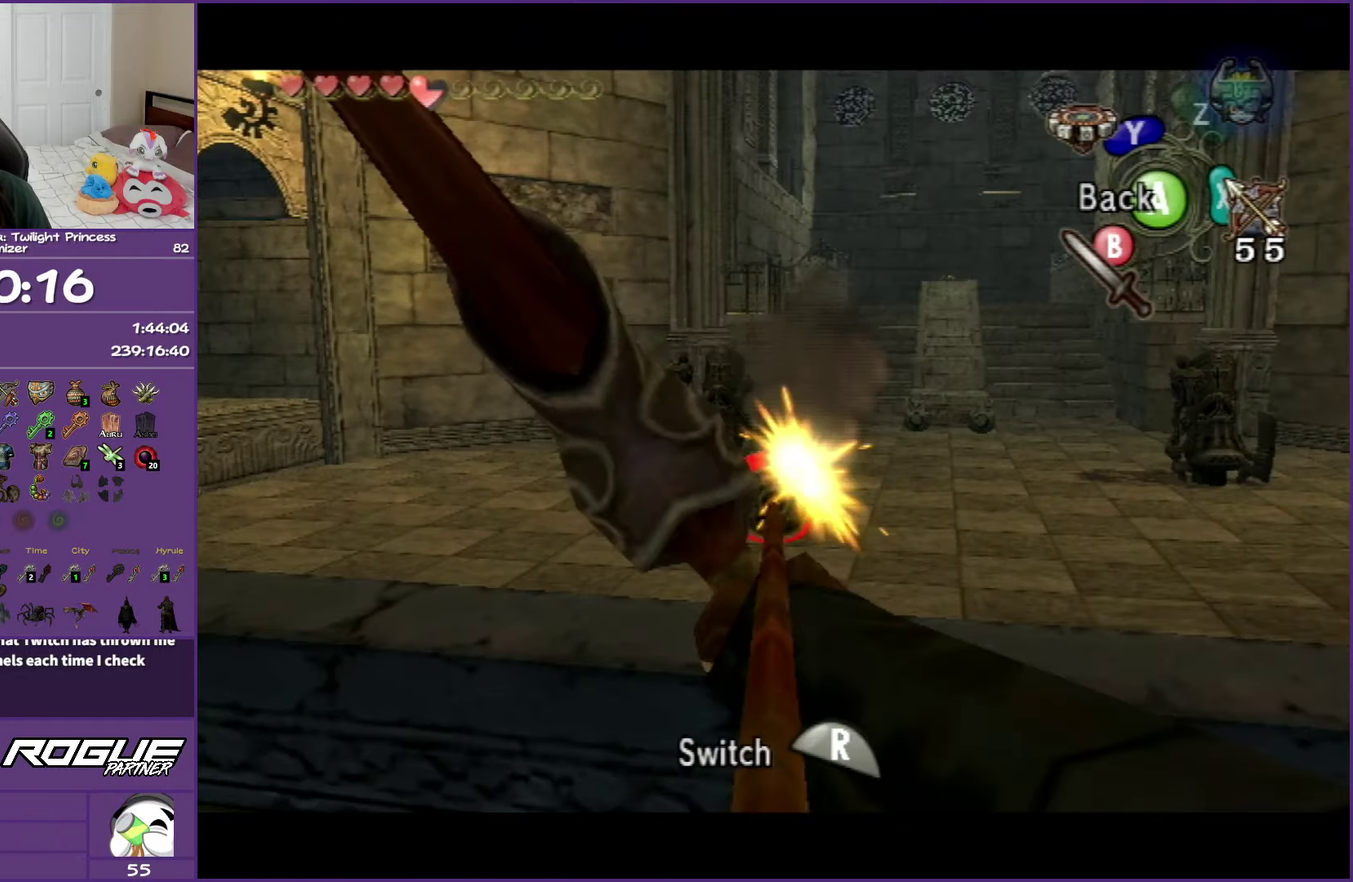
{"buttons": ["X"], "events": [[167, "X", "up"], [367, "X", "down"]]}
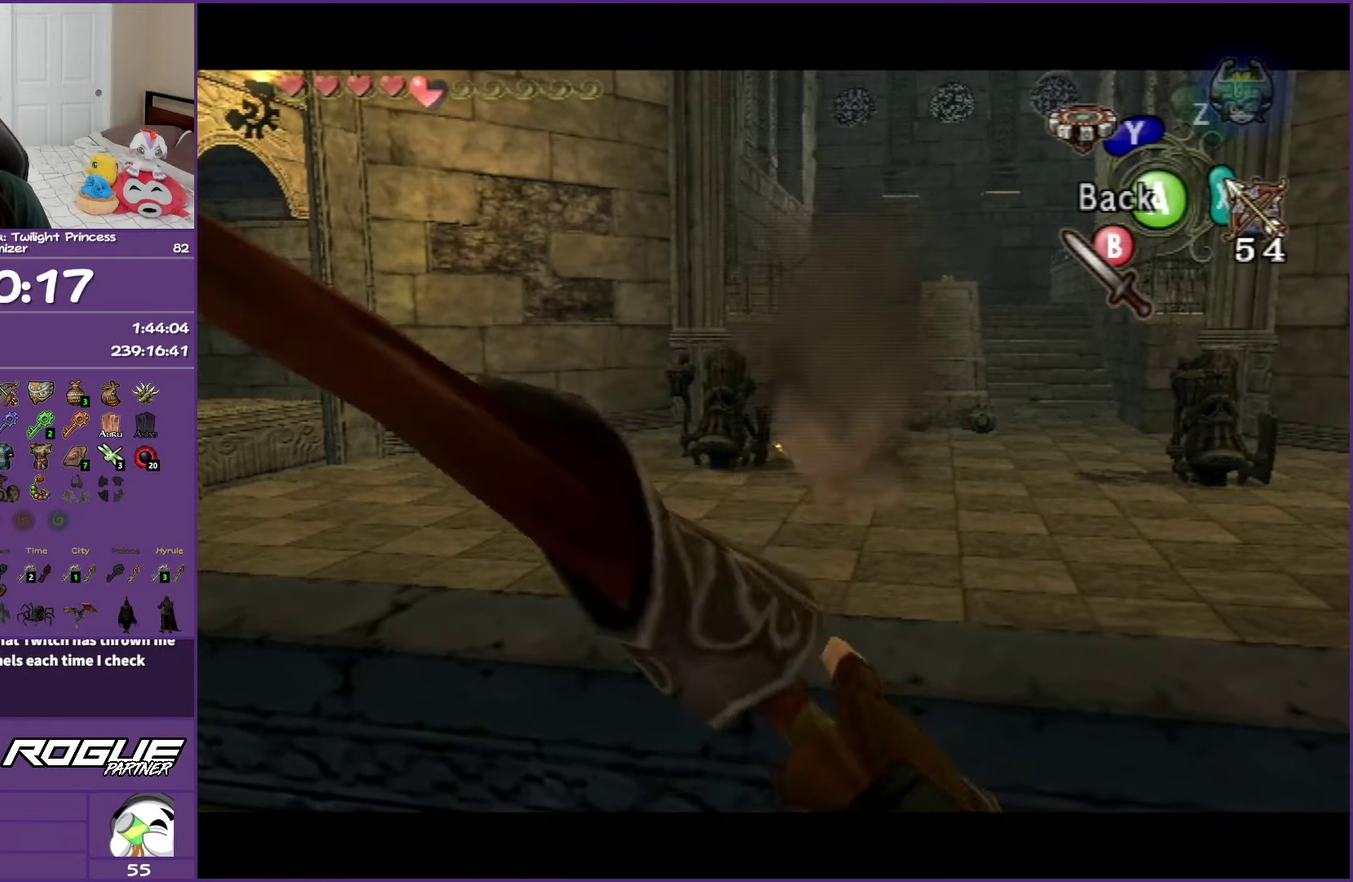
{"buttons": ["X"], "events": []}
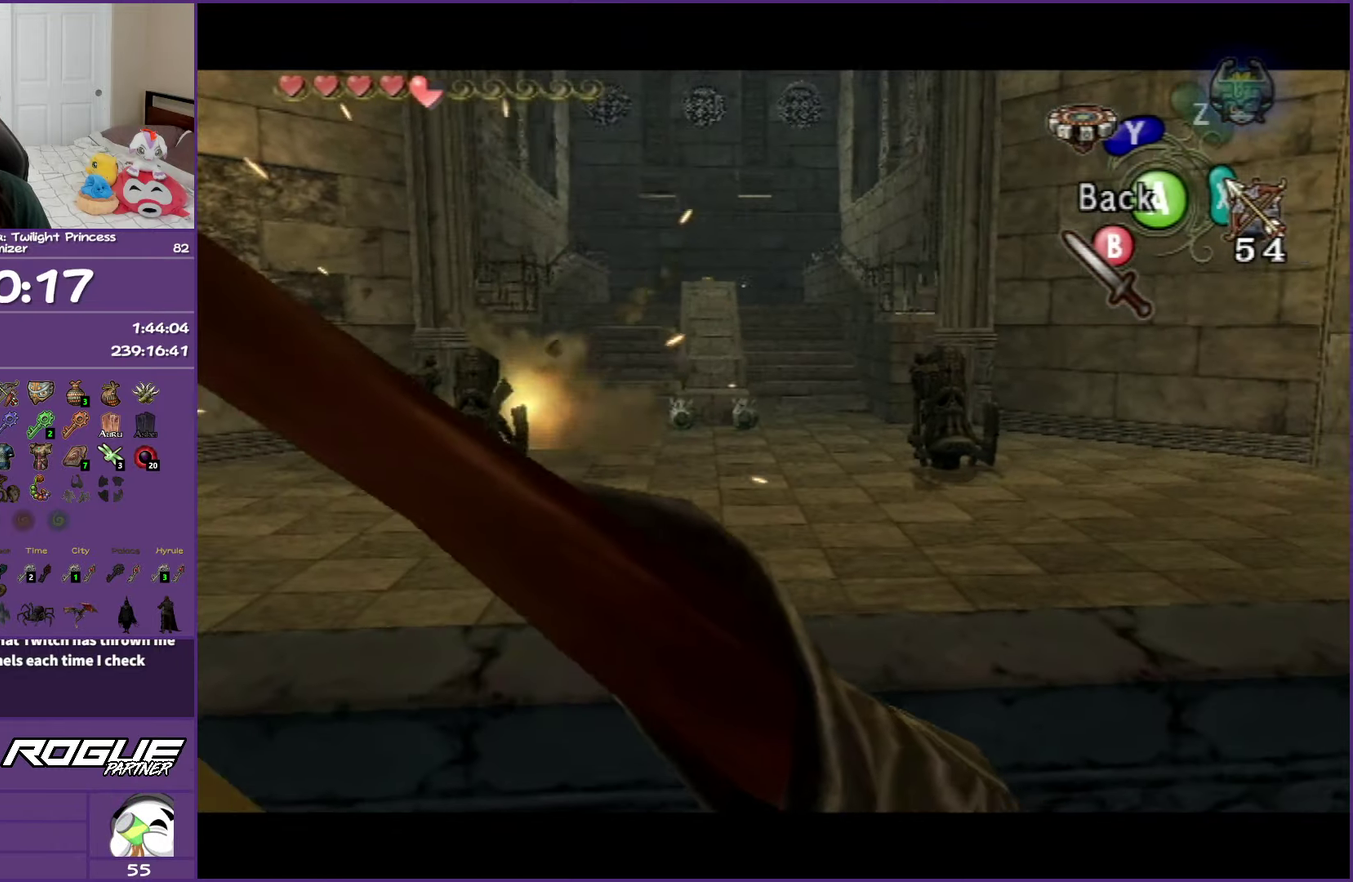
{"buttons": ["X"], "events": []}
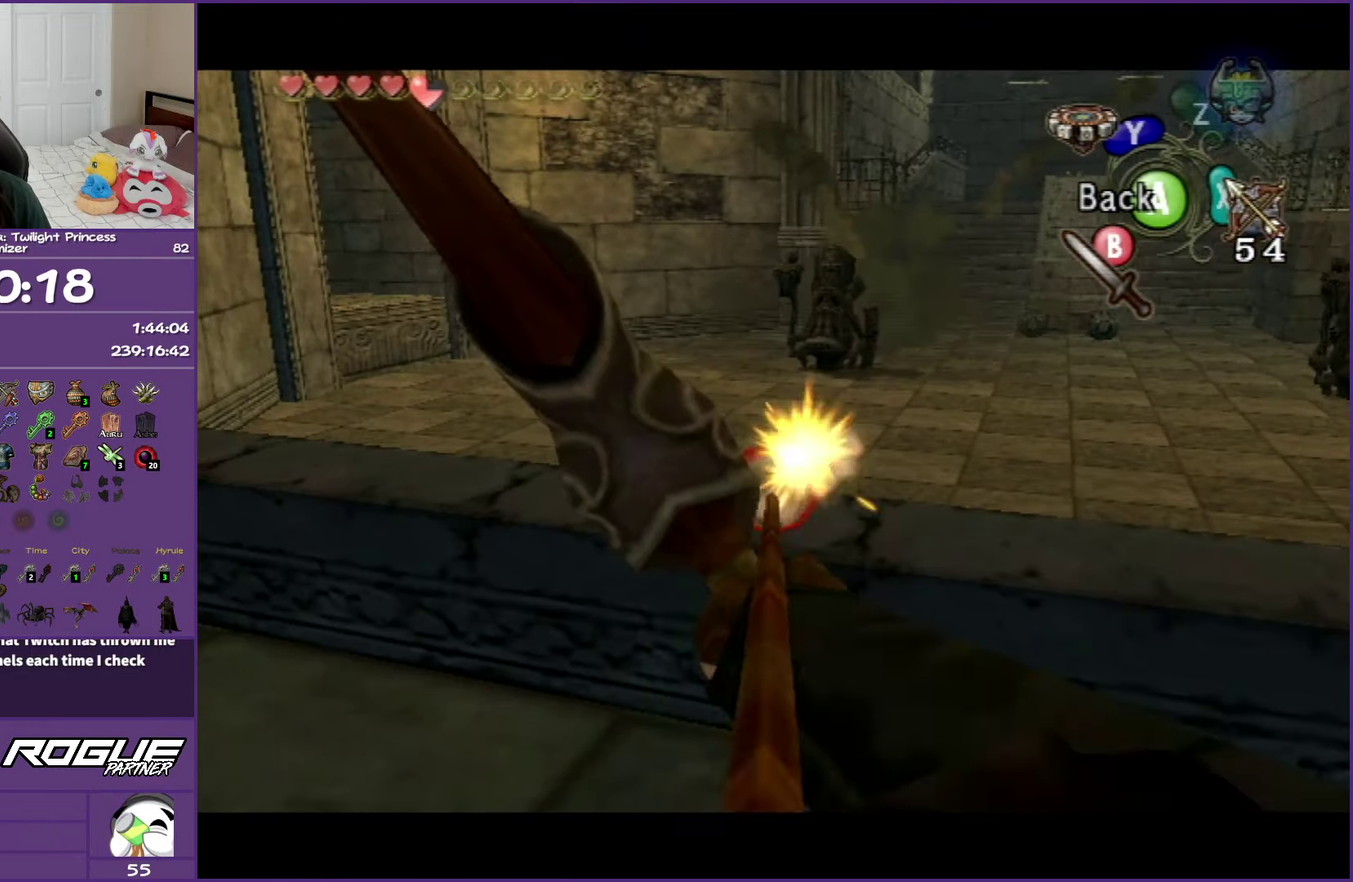
{"buttons": ["X"], "events": []}
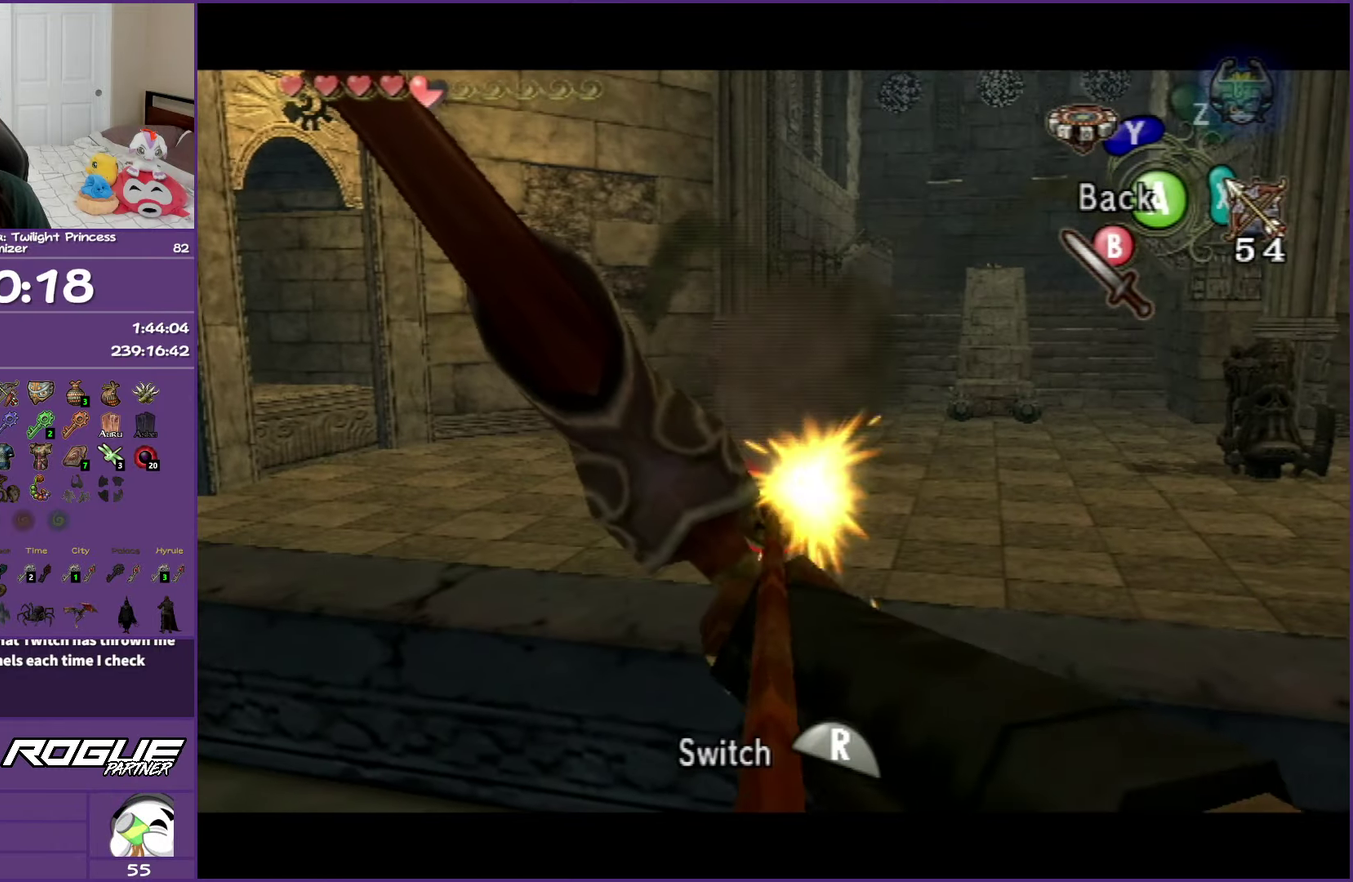
{"buttons": [], "events": [[367, "X", "up"]]}
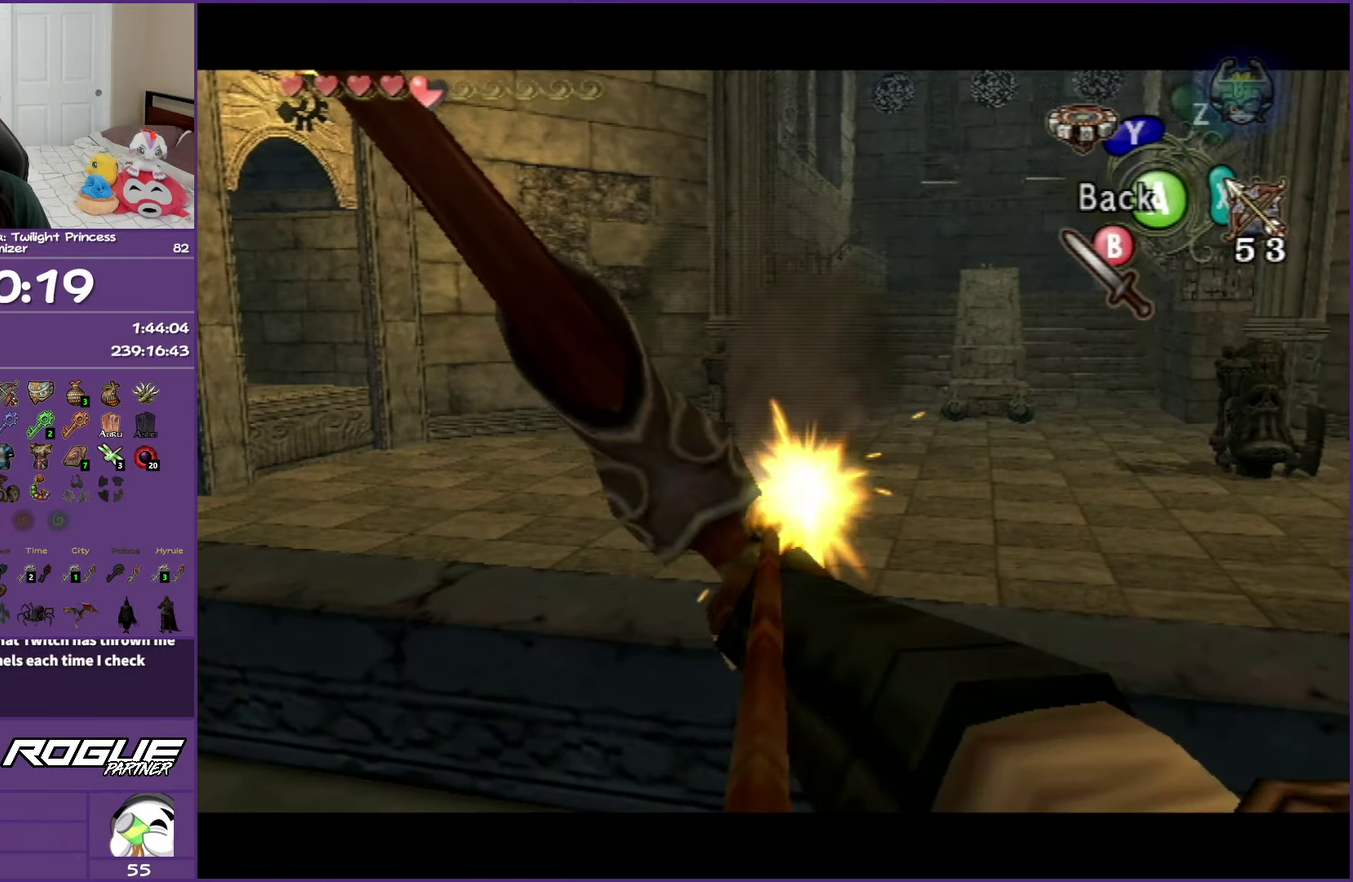
{"buttons": ["X"], "events": [[83, "X", "down"]]}
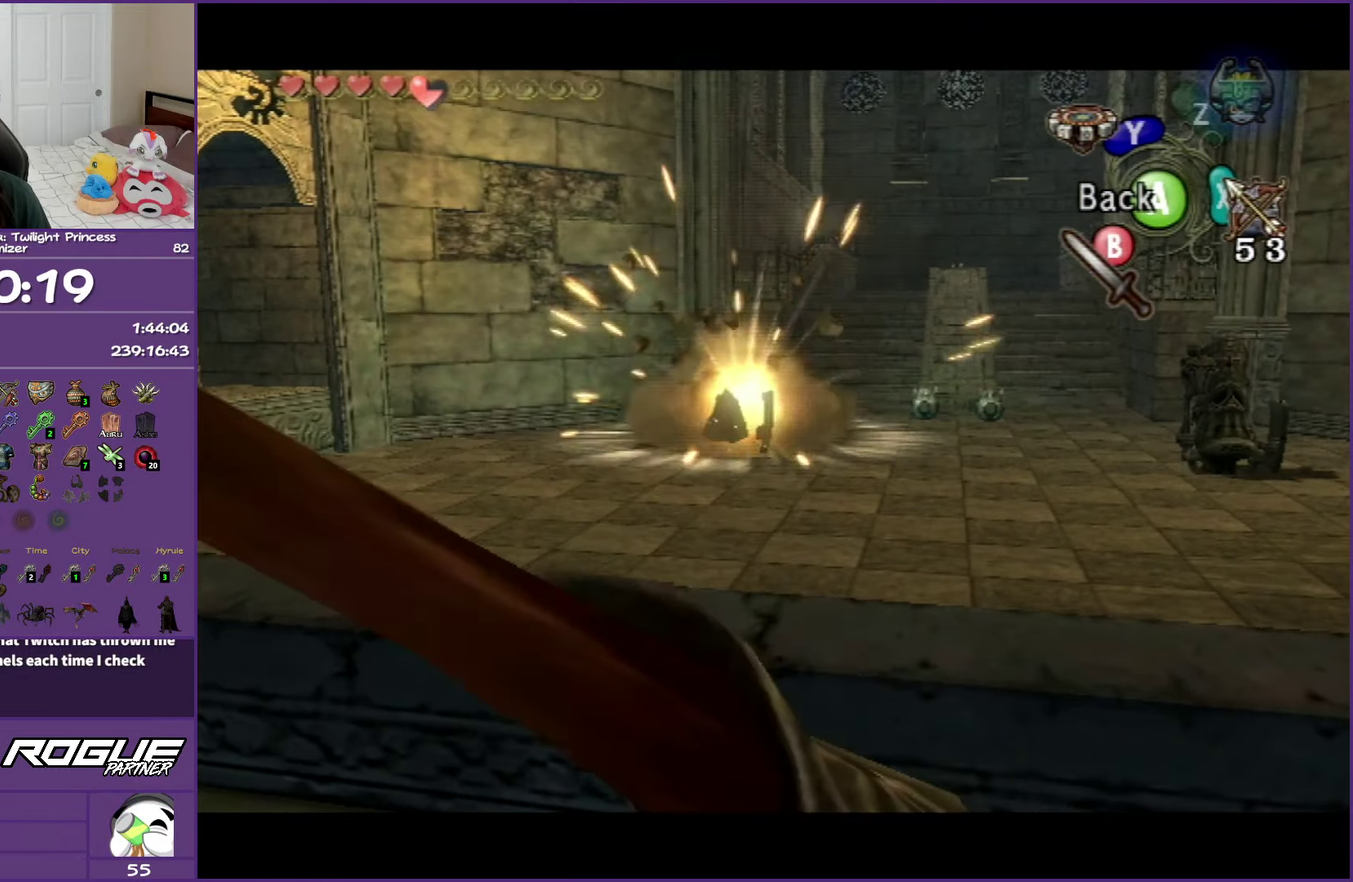
{"buttons": ["X"], "events": []}
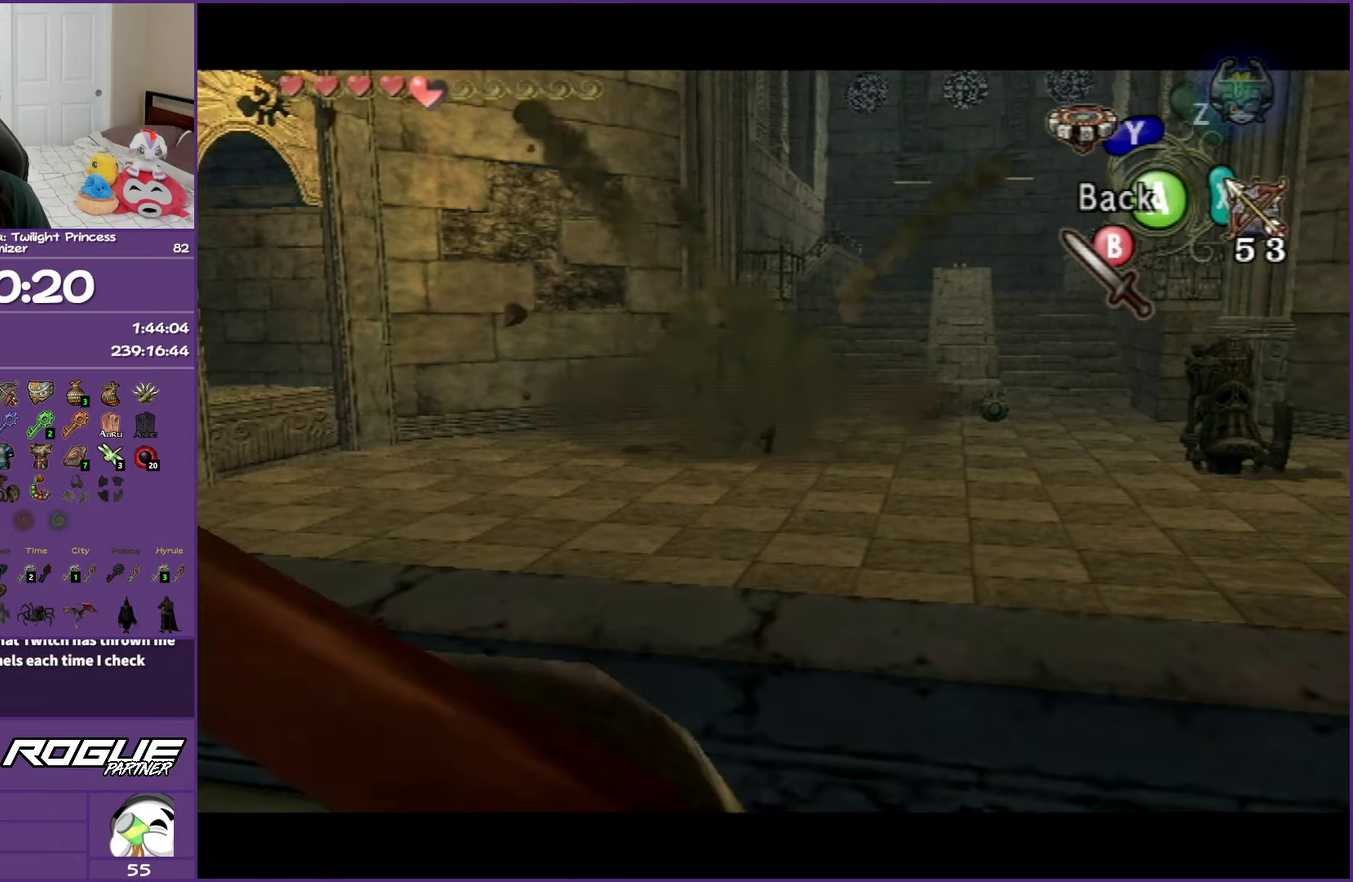
{"buttons": ["X"], "events": []}
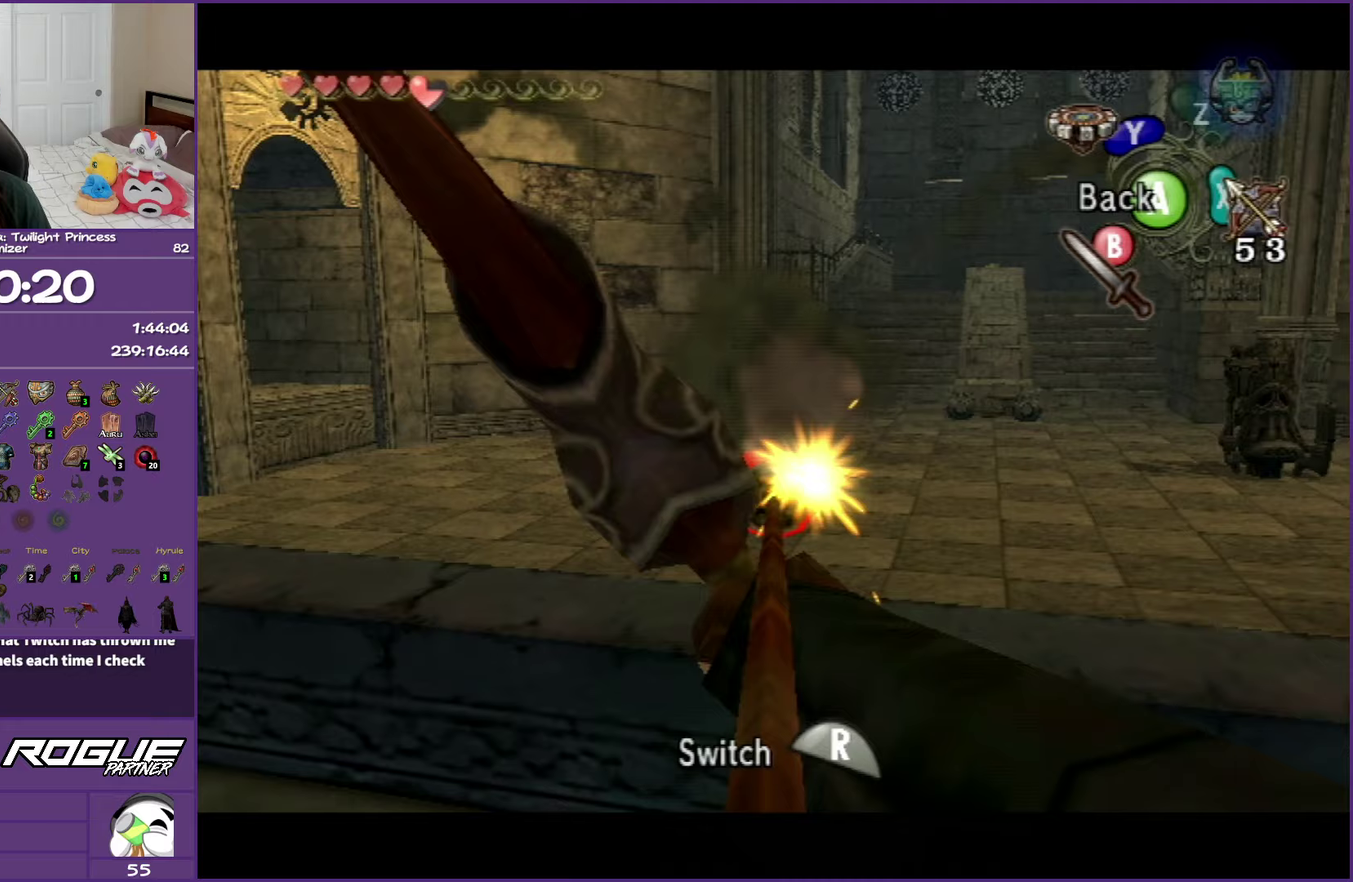
{"buttons": [], "events": [[400, "X", "up"]]}
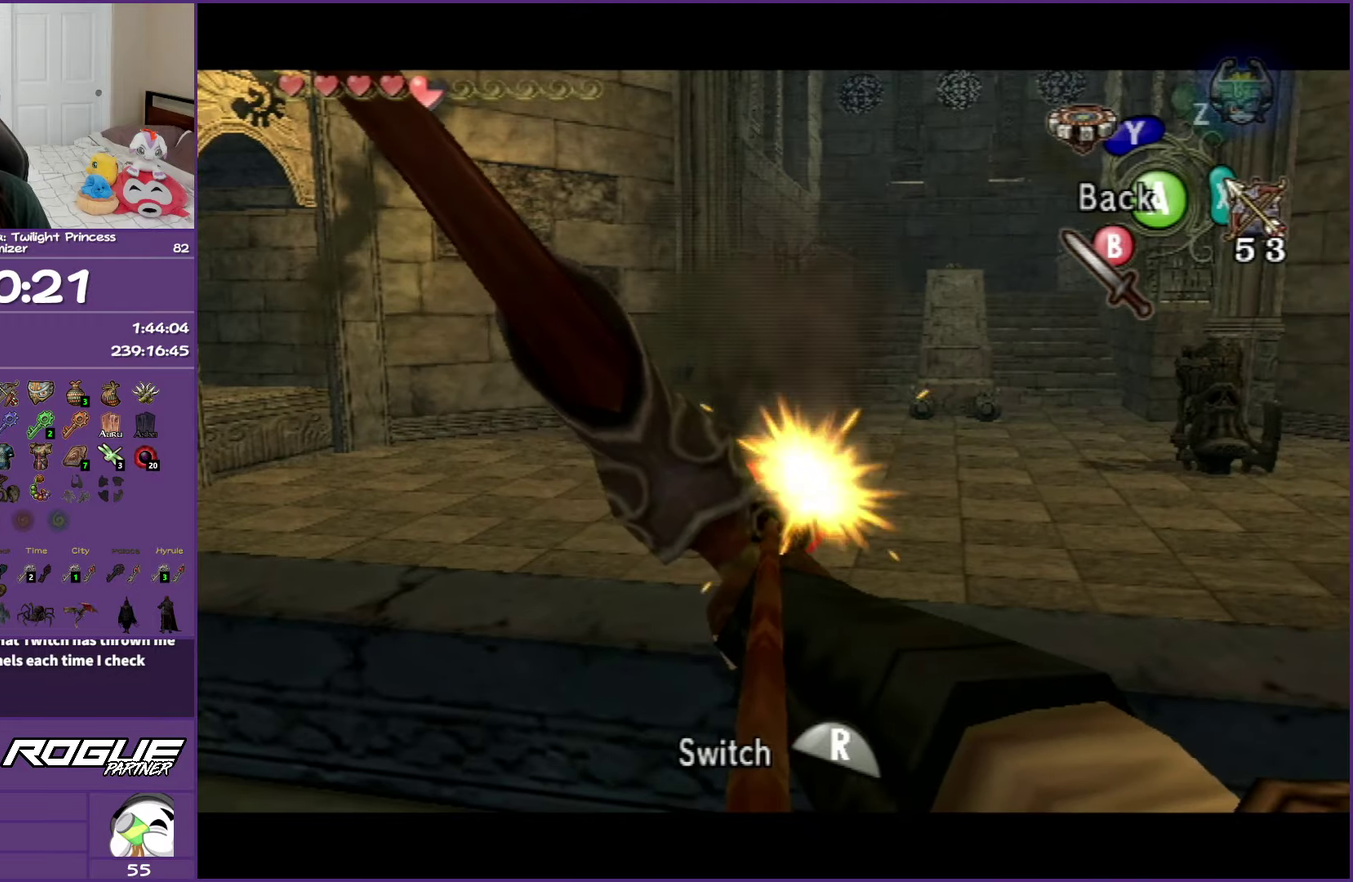
{"buttons": ["X"], "events": [[250, "X", "down"]]}
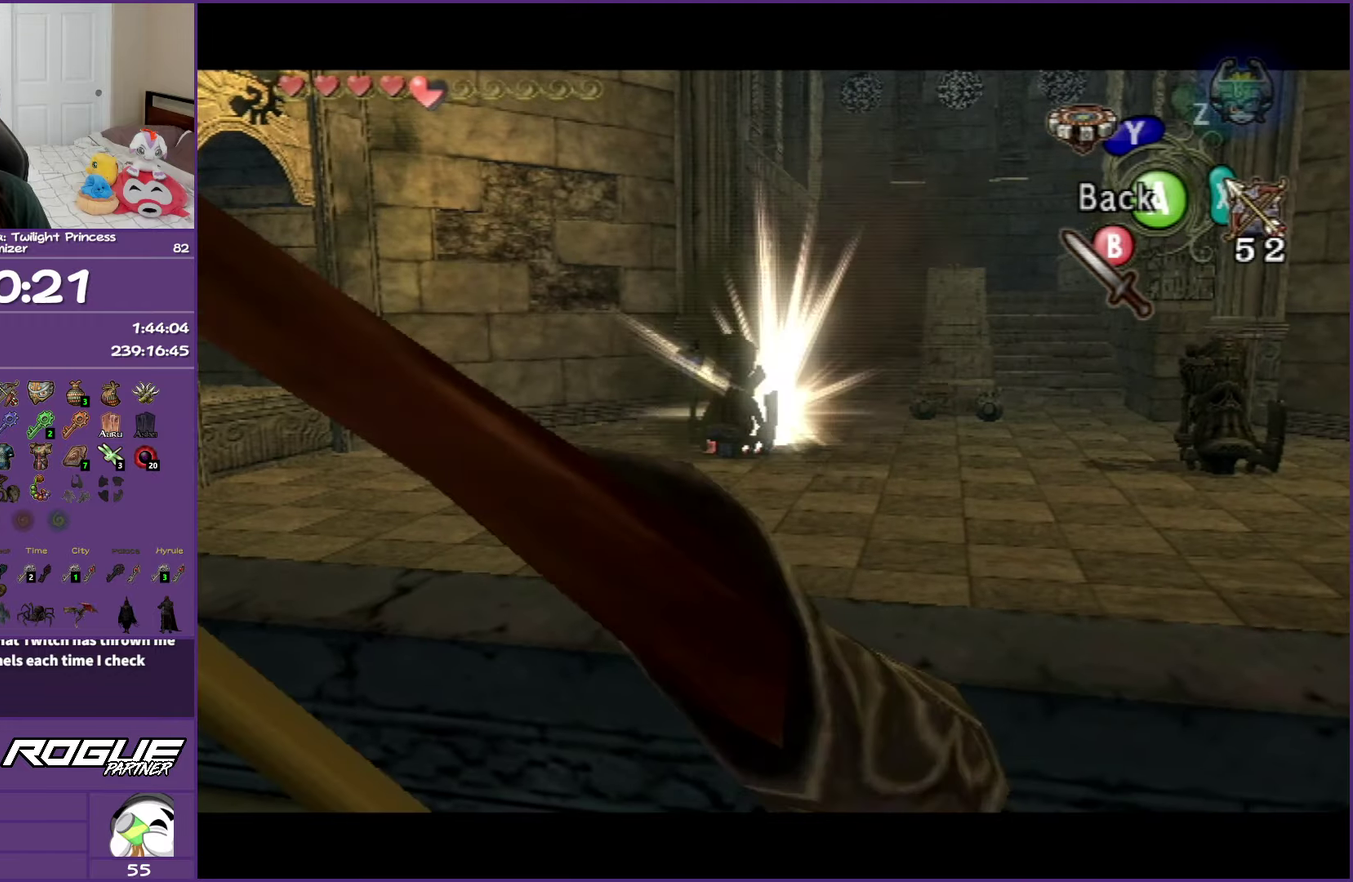
{"buttons": ["X"], "events": []}
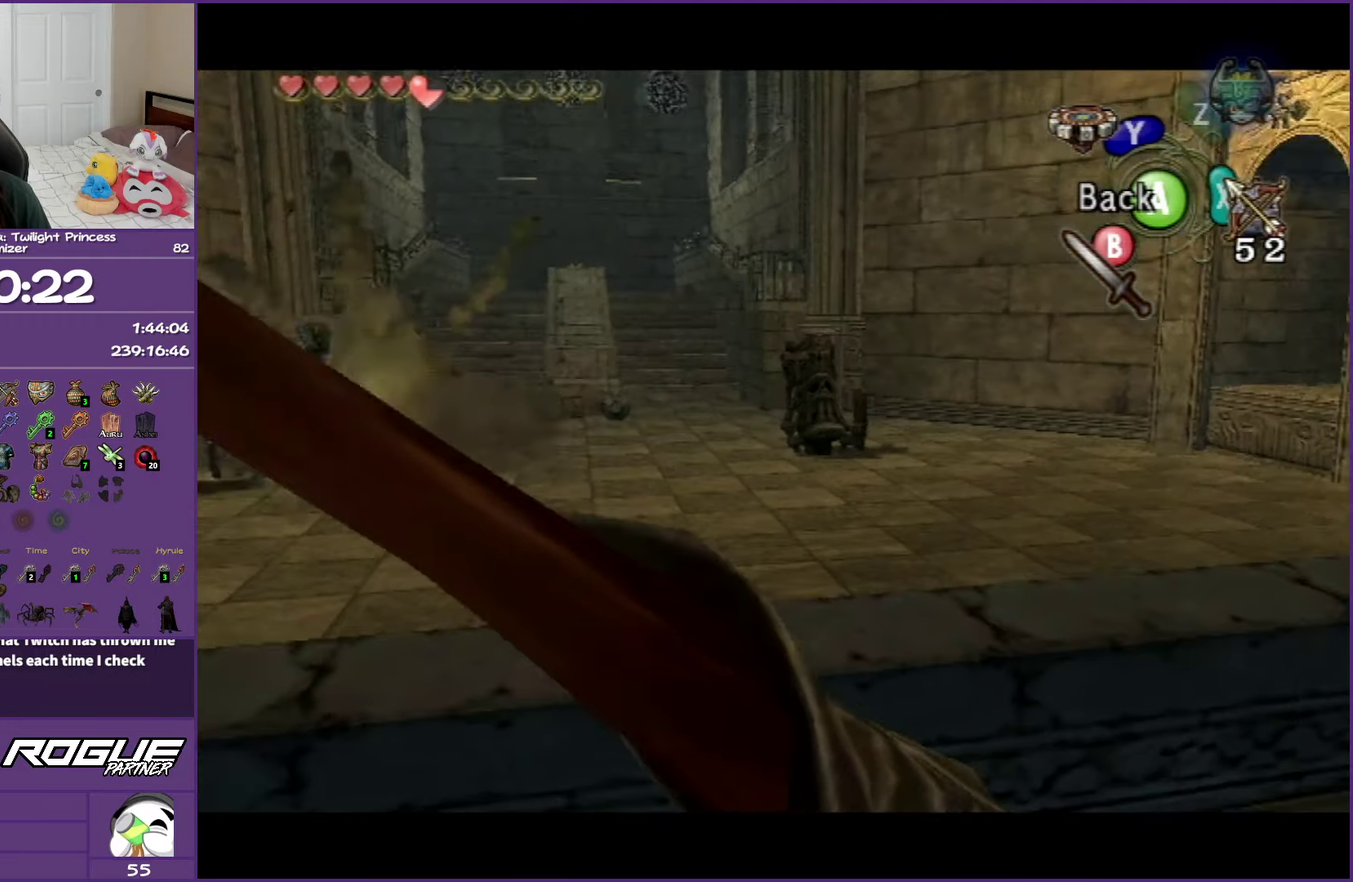
{"buttons": ["X"], "events": []}
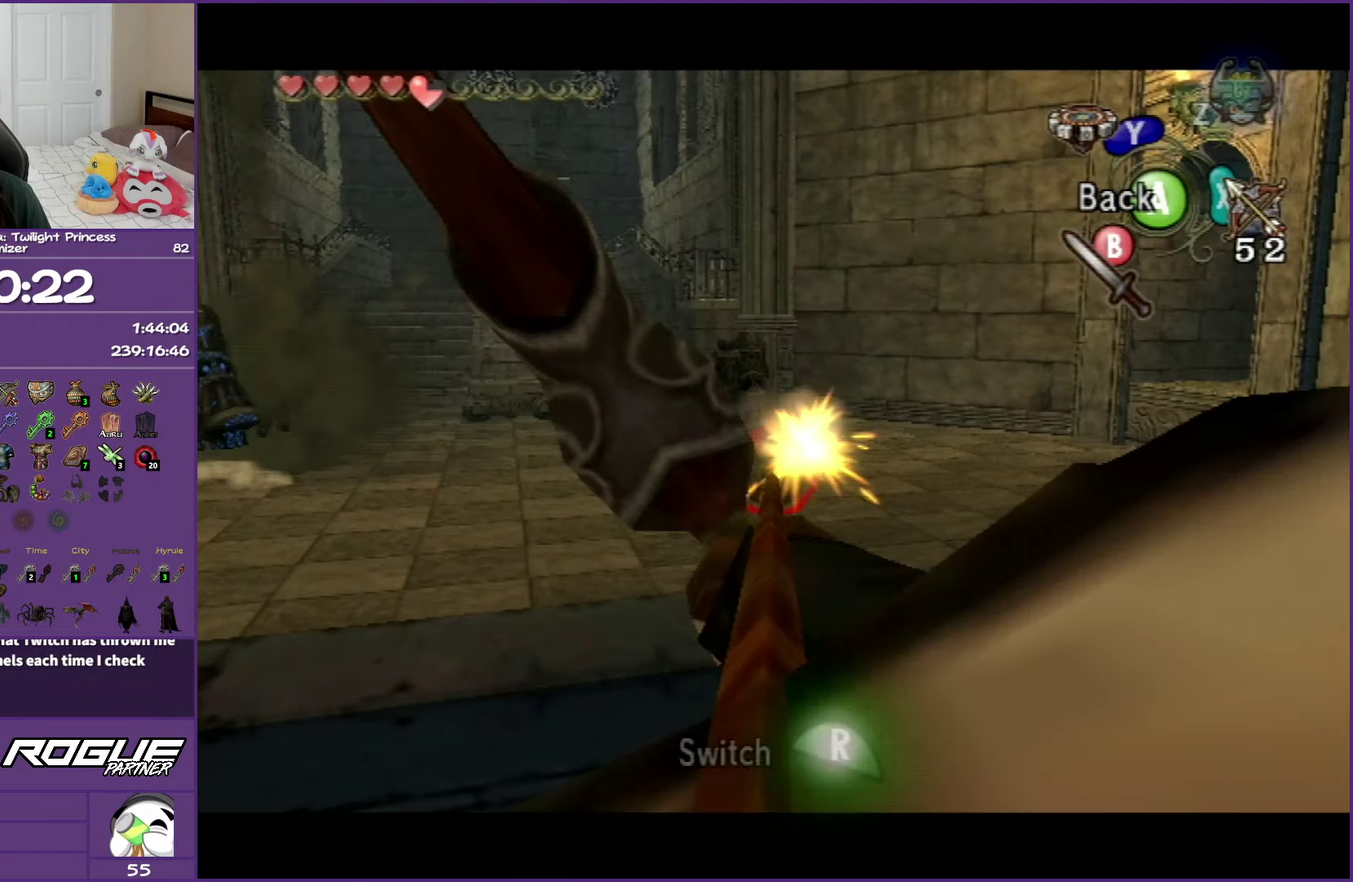
{"buttons": ["X"], "events": []}
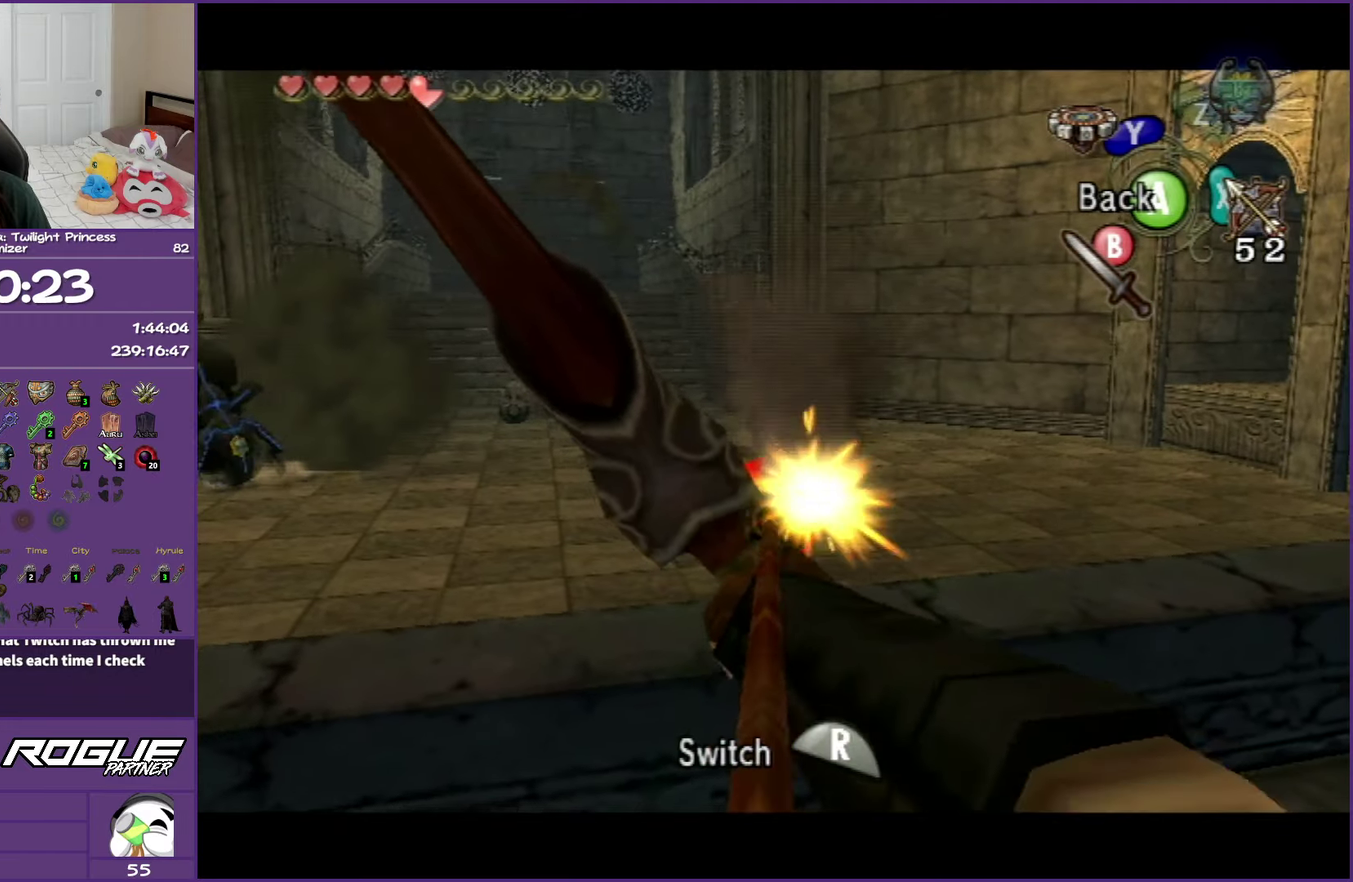
{"buttons": [], "events": [[483, "X", "up"]]}